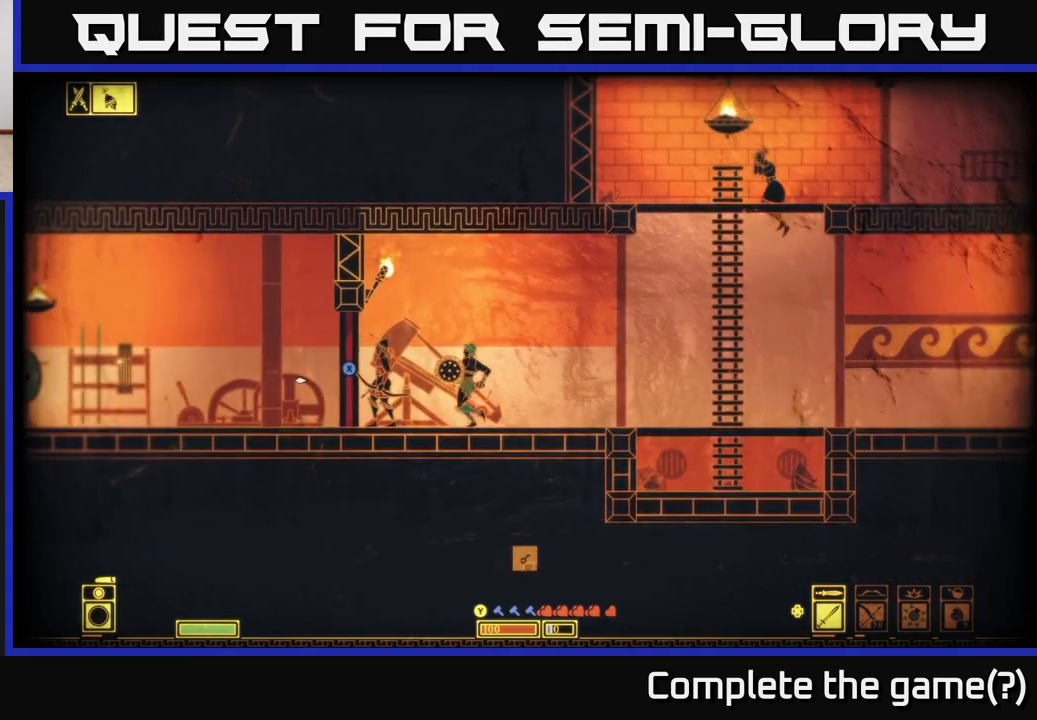
Gameplay with a controller (Xbox layout); each line is a JSON object with the inputs held at the frame after it. "events" lists button and stick changes between this image and that frame as [ms after this image, input, new state], when the widget could be followed in between.
{"buttons": [], "left_stick": "center", "right_stick": "center", "events": [[67, "left_stick", "center"]]}
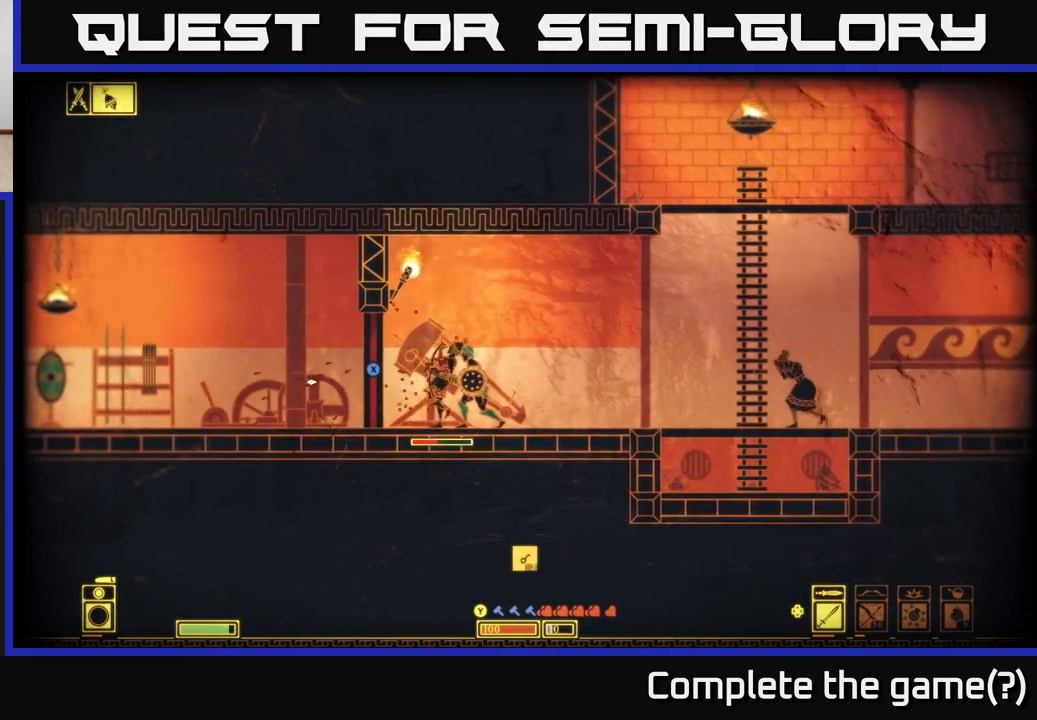
{"buttons": [], "left_stick": "center", "right_stick": "center", "events": [[17, "R2", "down"], [100, "R2", "up"]]}
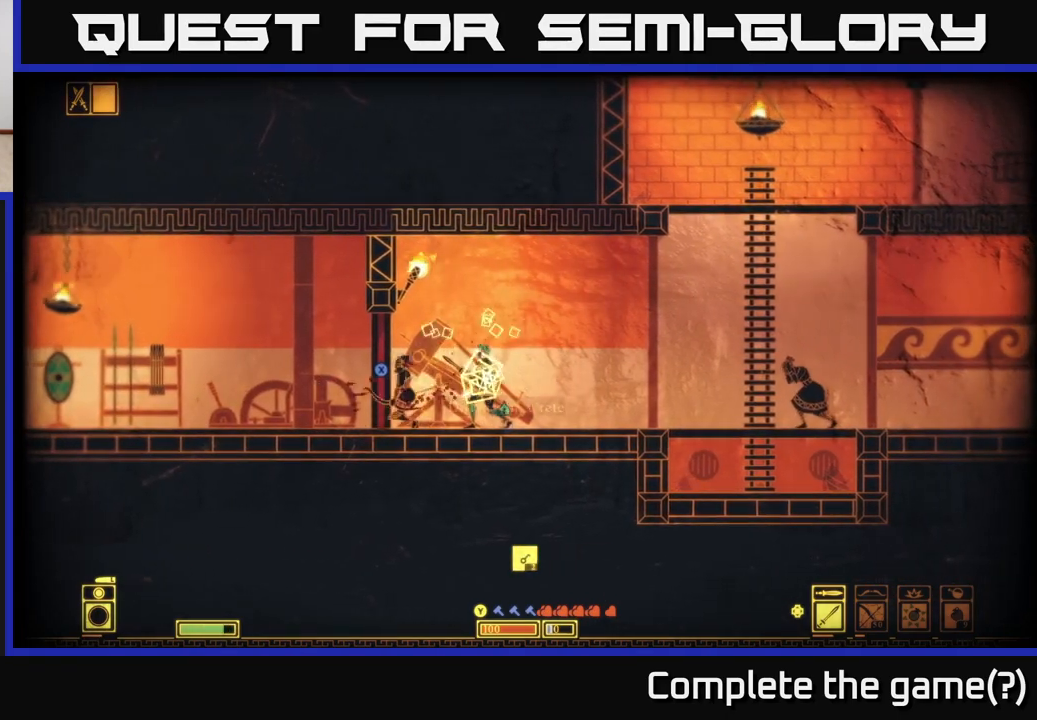
{"buttons": ["X"], "left_stick": "center", "right_stick": "center", "events": [[383, "X", "down"]]}
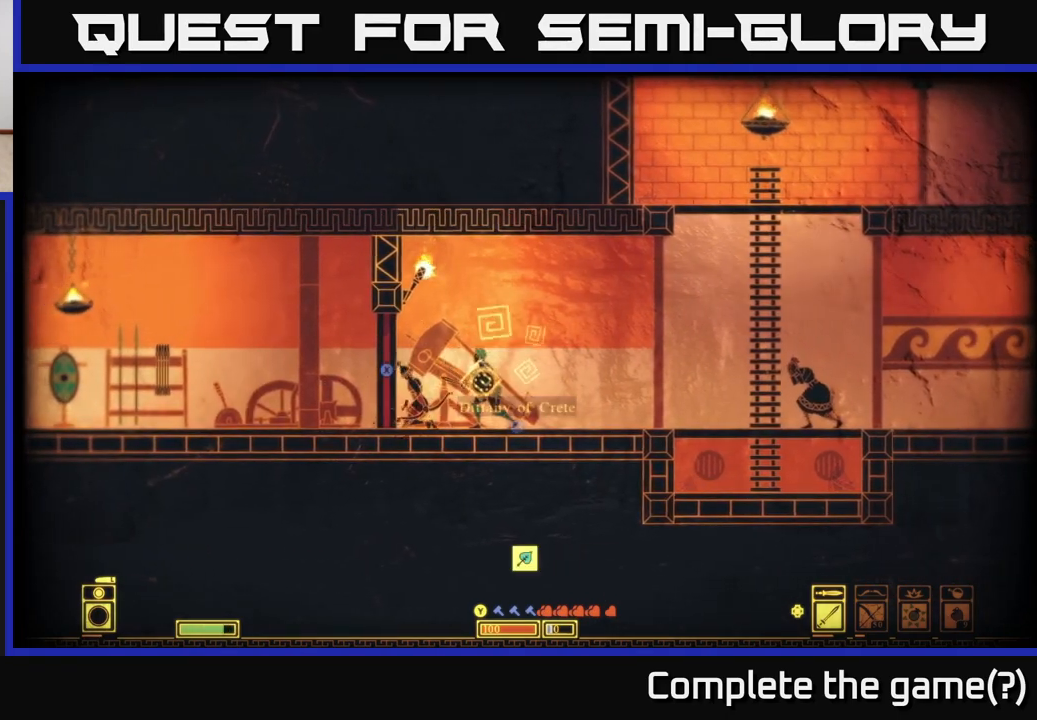
{"buttons": [], "left_stick": "left", "right_stick": "center", "events": [[33, "X", "up"], [433, "left_stick", "left"]]}
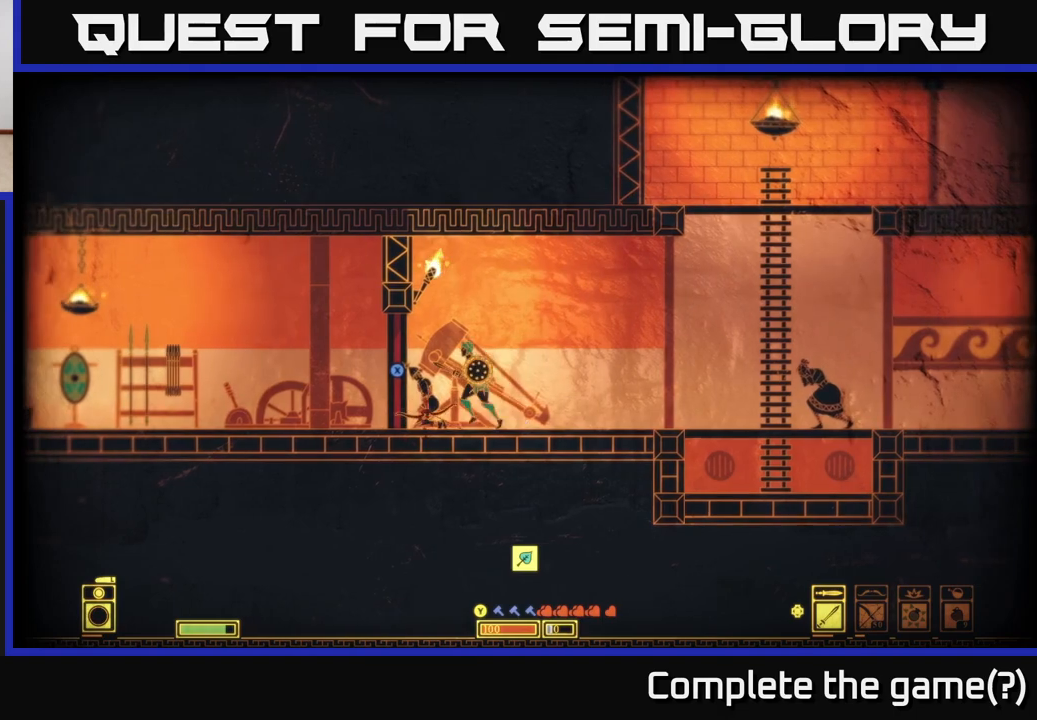
{"buttons": ["X"], "left_stick": "center", "right_stick": "center", "events": [[150, "left_stick", "center"], [183, "X", "down"]]}
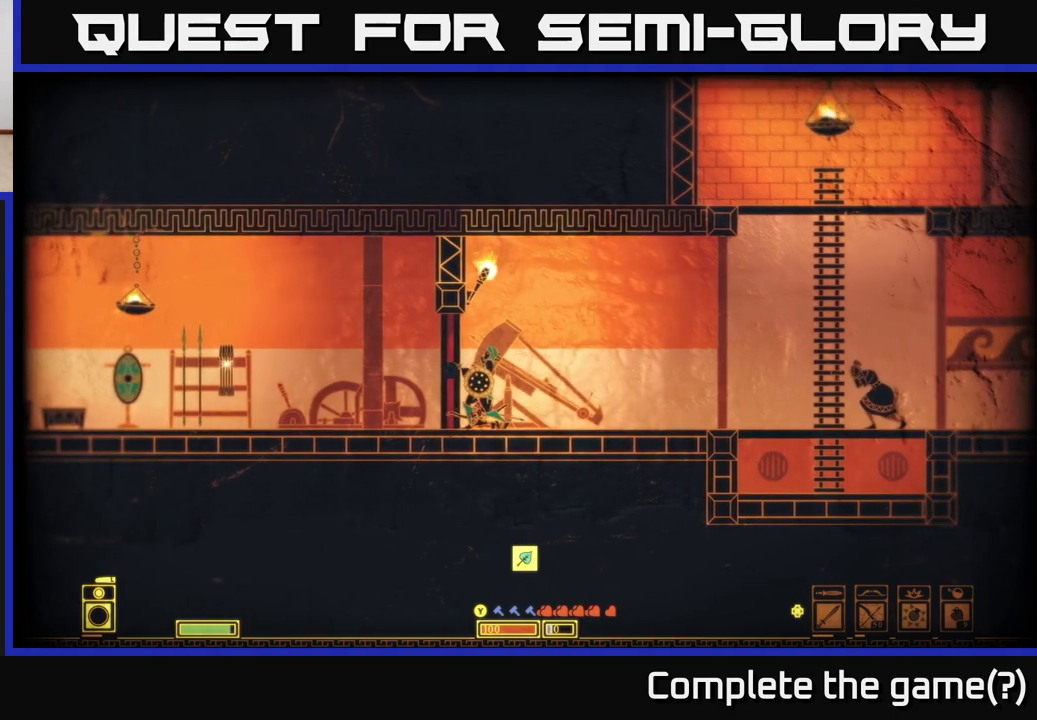
{"buttons": ["X"], "left_stick": "center", "right_stick": "center", "events": []}
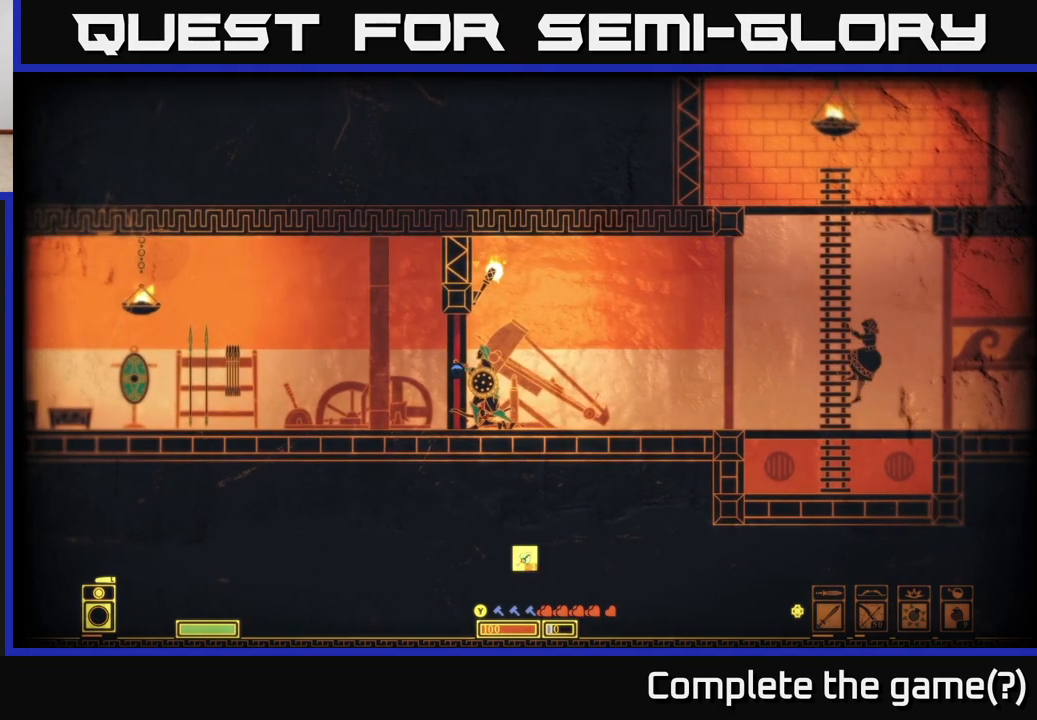
{"buttons": ["X"], "left_stick": "center", "right_stick": "center", "events": []}
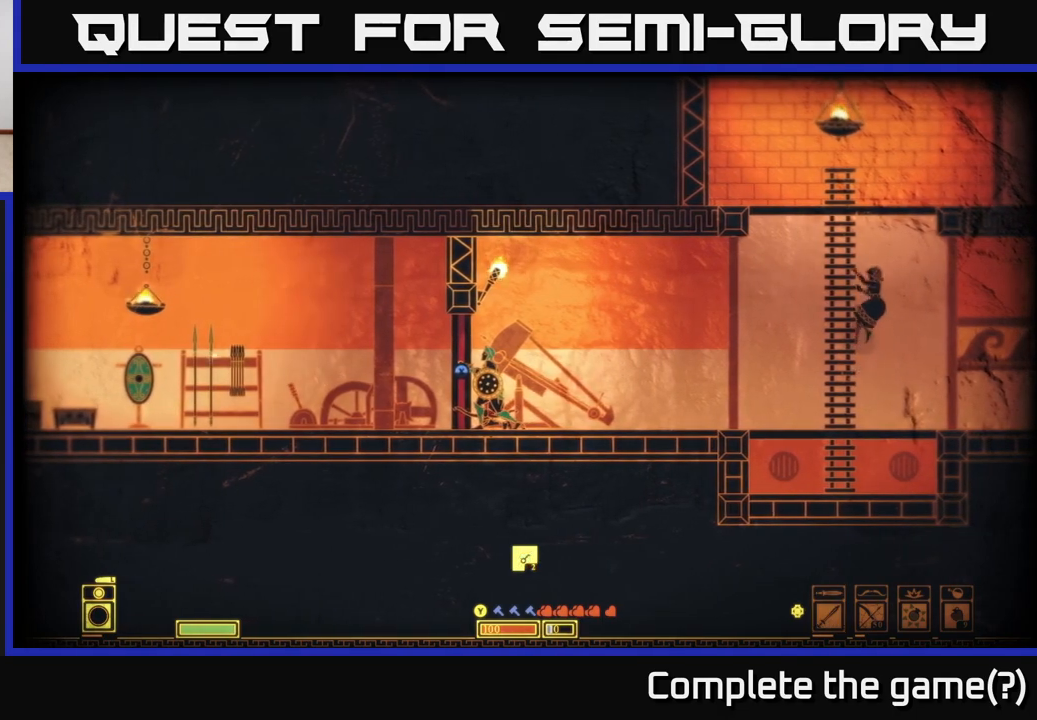
{"buttons": ["X"], "left_stick": "center", "right_stick": "center", "events": []}
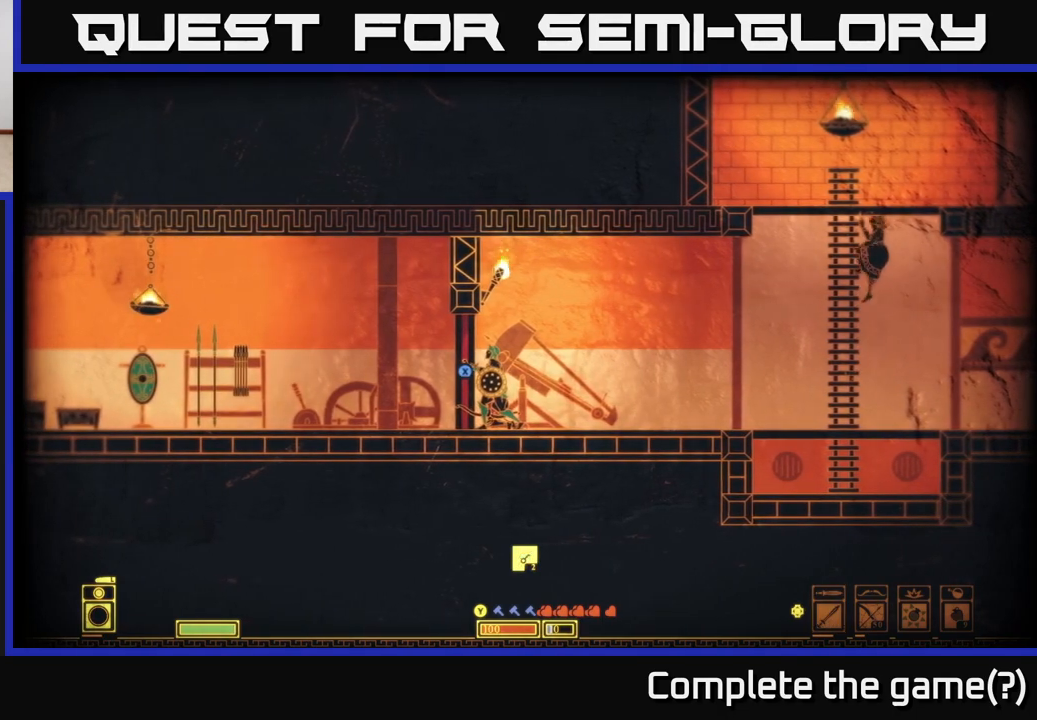
{"buttons": ["X"], "left_stick": "center", "right_stick": "center", "events": []}
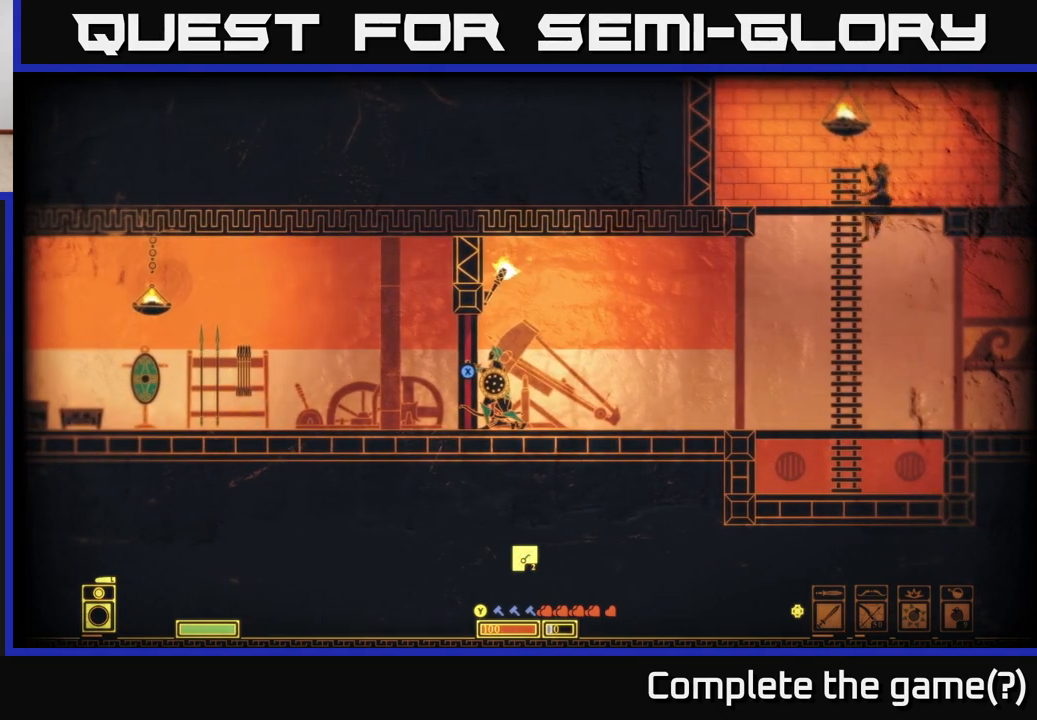
{"buttons": ["X"], "left_stick": "center", "right_stick": "center", "events": []}
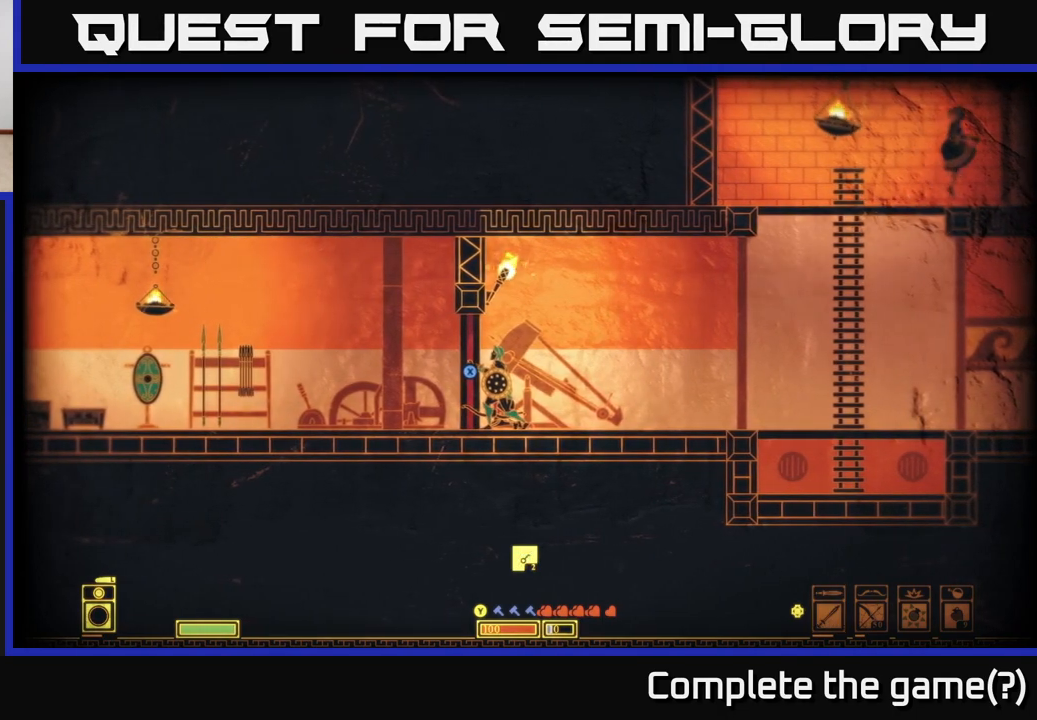
{"buttons": ["X"], "left_stick": "center", "right_stick": "center", "events": []}
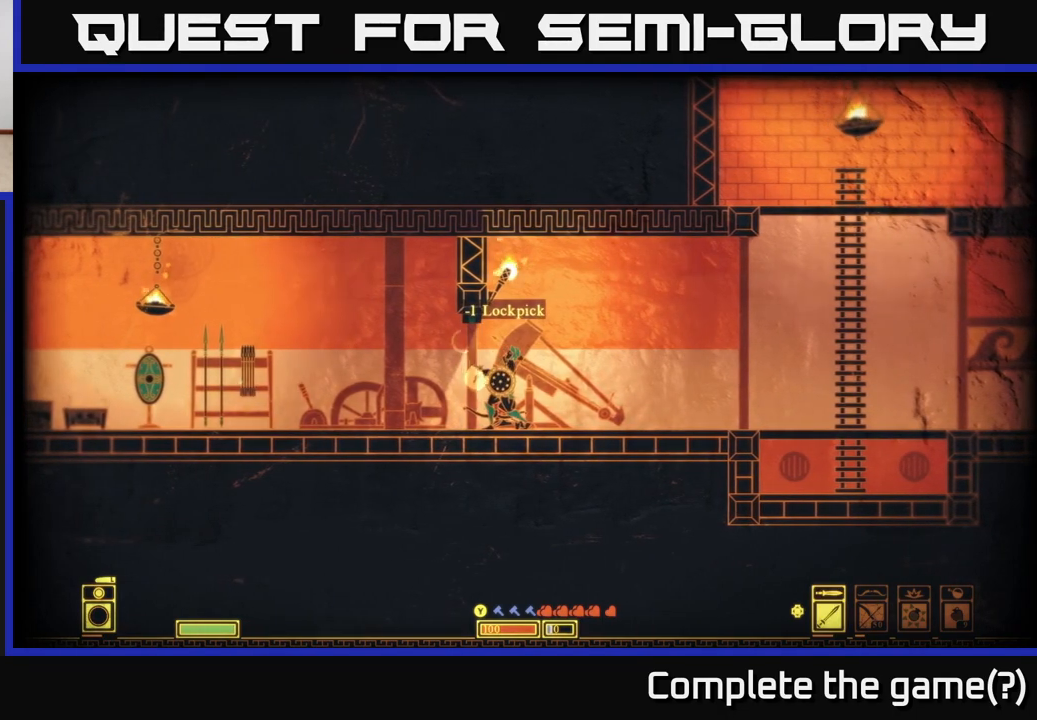
{"buttons": [], "left_stick": "left", "right_stick": "center", "events": [[100, "X", "up"], [183, "left_stick", "left"]]}
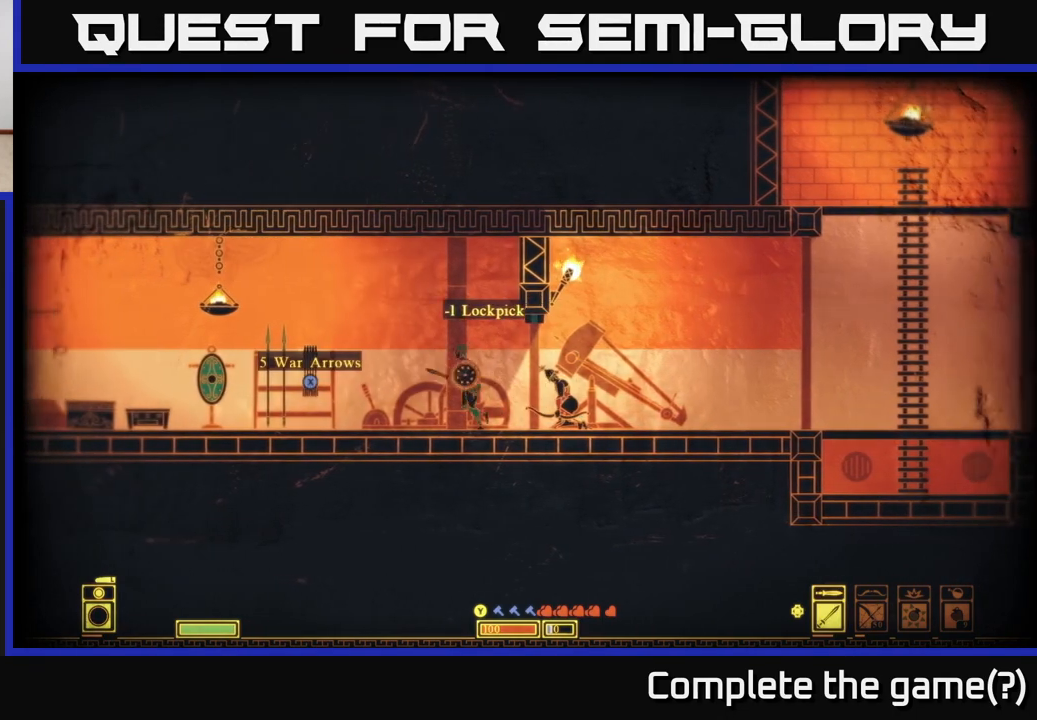
{"buttons": ["X"], "left_stick": "center", "right_stick": "center", "events": [[283, "left_stick", "center"], [400, "X", "down"]]}
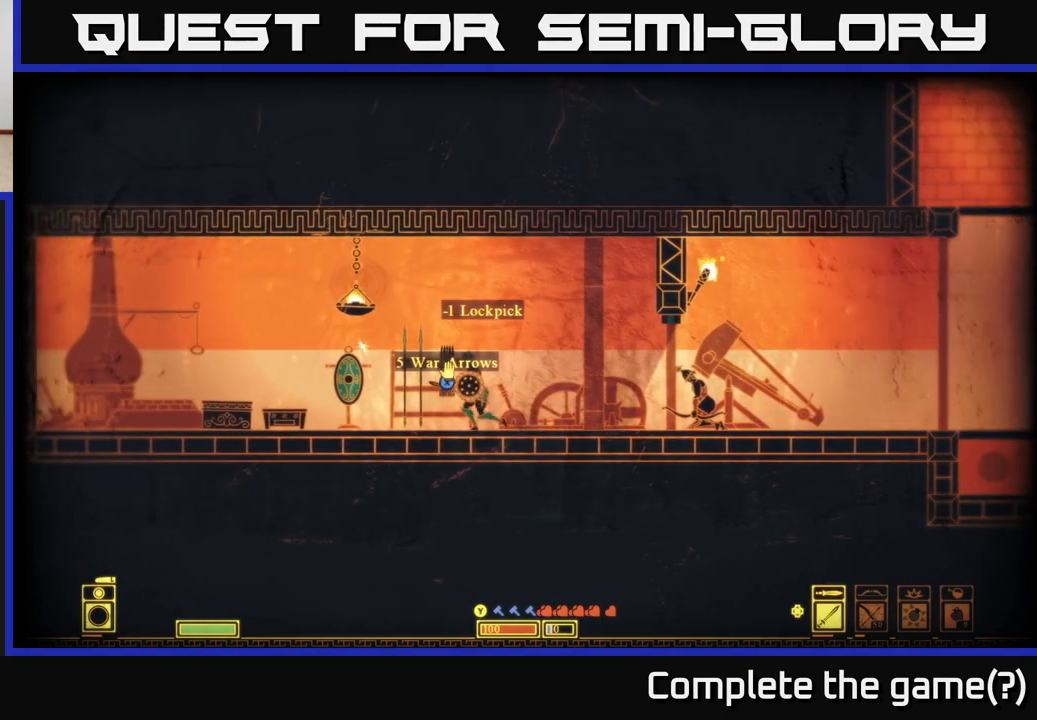
{"buttons": [], "left_stick": "center", "right_stick": "center", "events": [[433, "X", "up"]]}
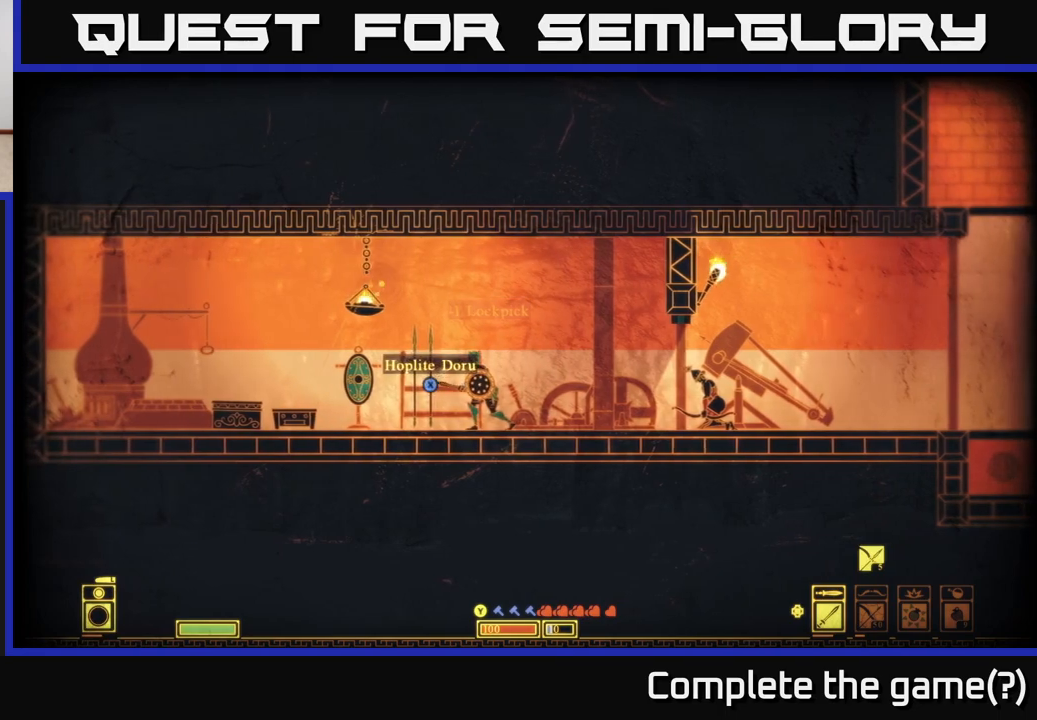
{"buttons": ["X"], "left_stick": "center", "right_stick": "center", "events": [[17, "left_stick", "left"], [133, "left_stick", "center"], [317, "X", "down"]]}
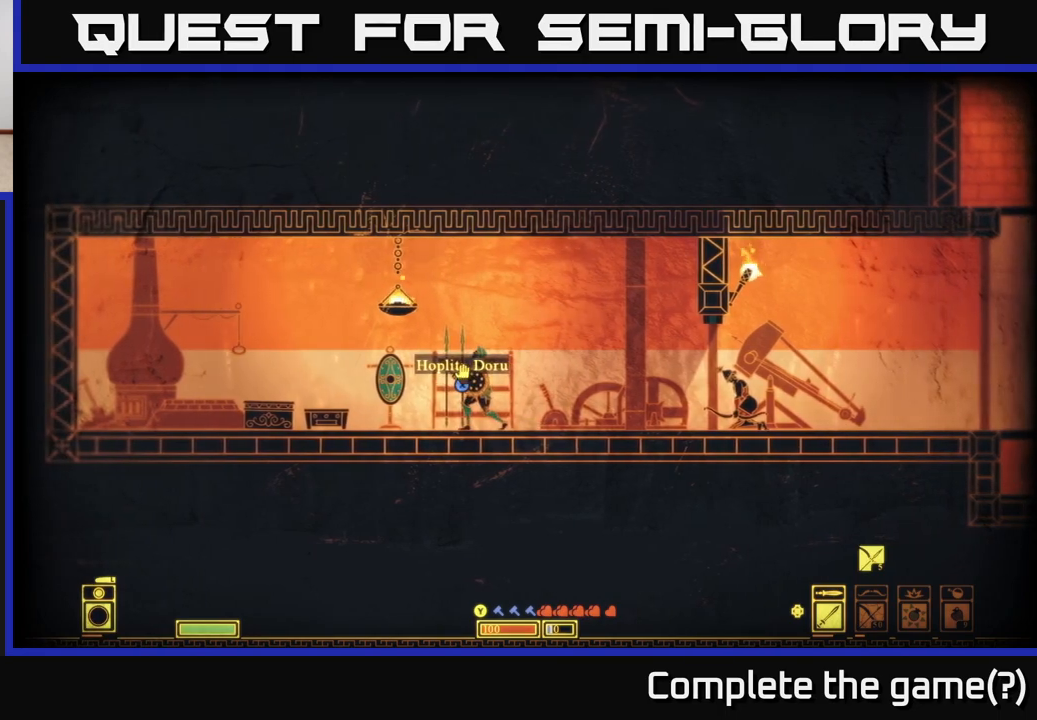
{"buttons": [], "left_stick": "left", "right_stick": "center", "events": [[450, "X", "up"], [467, "left_stick", "left"]]}
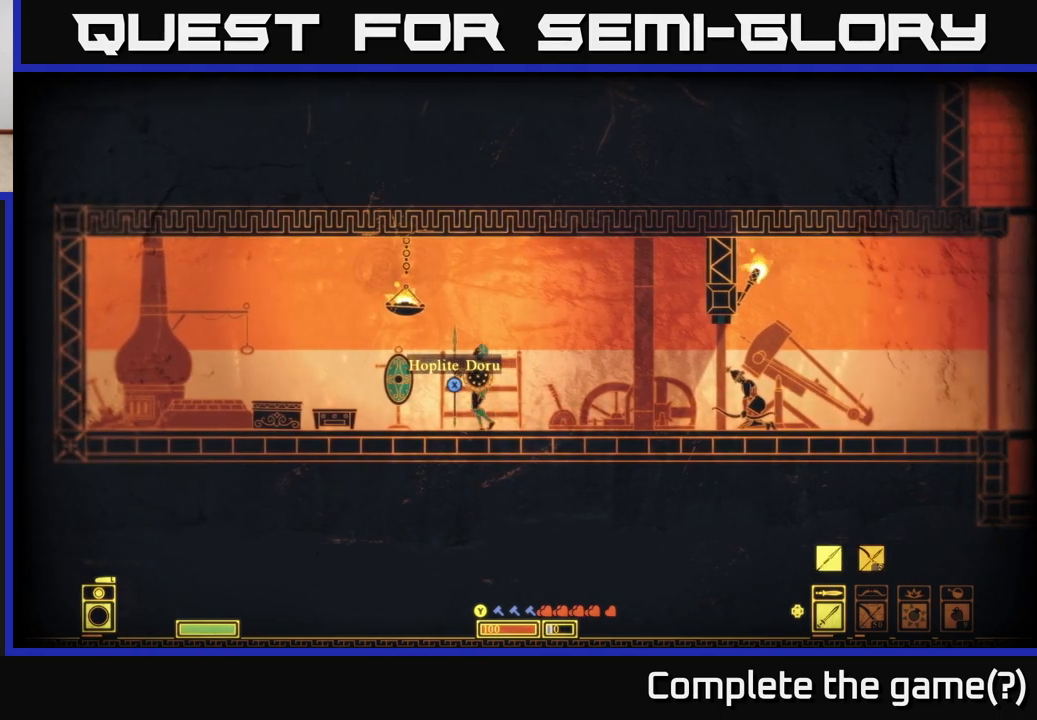
{"buttons": ["X"], "left_stick": "center", "right_stick": "center", "events": [[83, "left_stick", "center"], [117, "X", "down"]]}
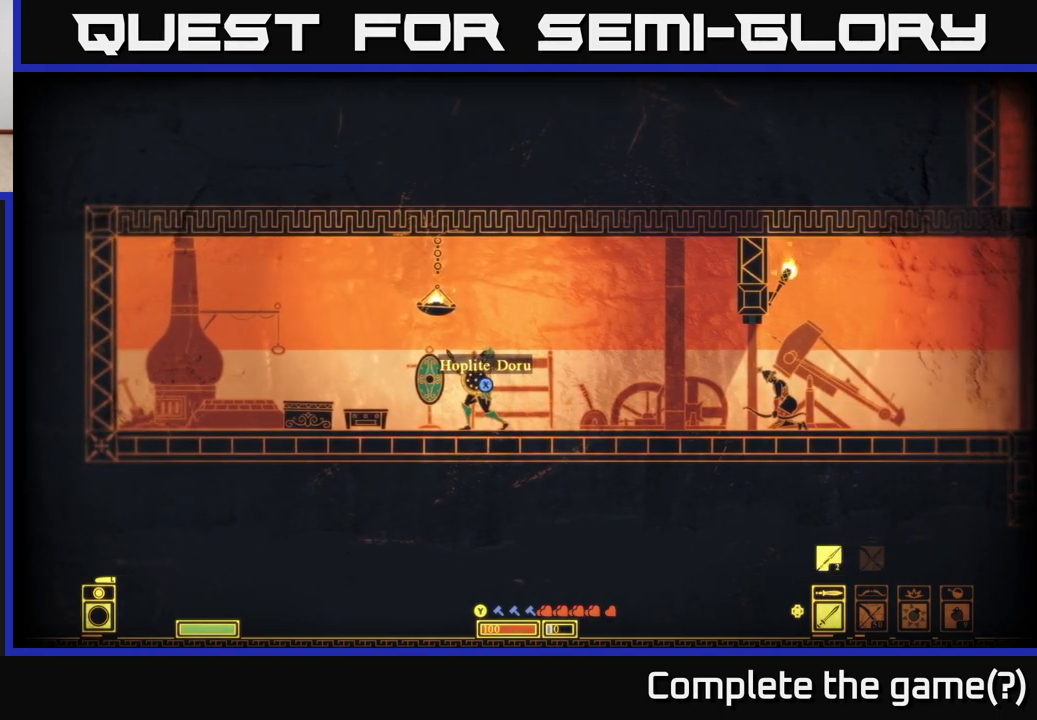
{"buttons": [], "left_stick": "center", "right_stick": "center", "events": [[317, "X", "up"], [367, "left_stick", "left"], [450, "left_stick", "center"]]}
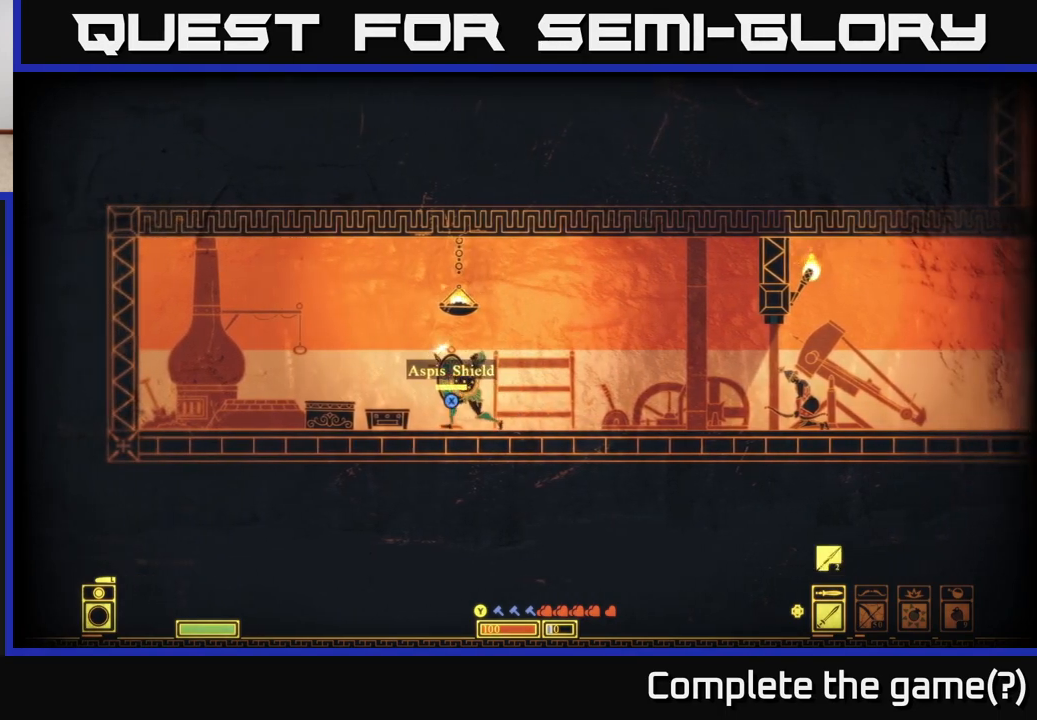
{"buttons": ["X"], "left_stick": "center", "right_stick": "center", "events": [[67, "X", "down"]]}
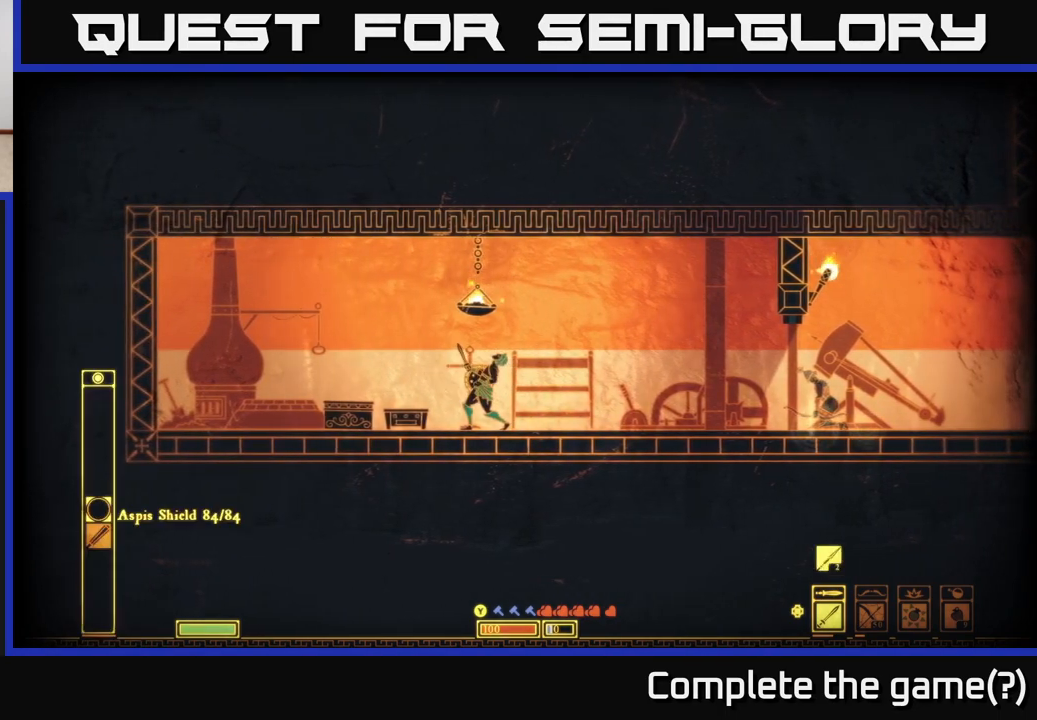
{"buttons": [], "left_stick": "center", "right_stick": "left", "events": [[233, "X", "up"], [433, "right_stick", "left"]]}
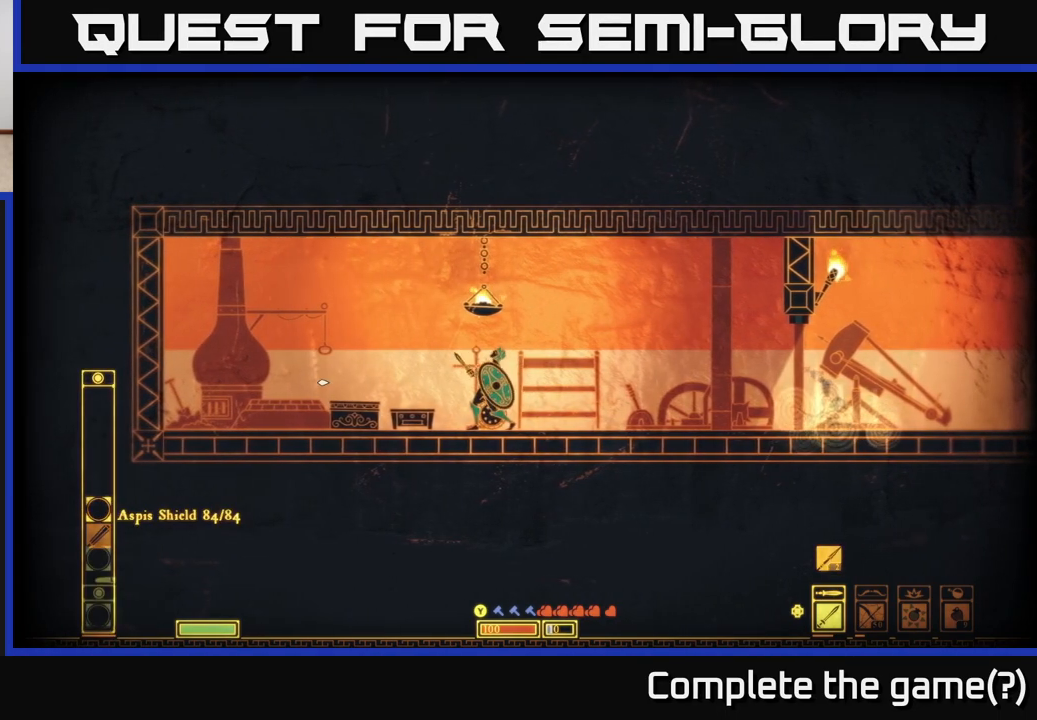
{"buttons": [], "left_stick": "center", "right_stick": "left", "events": [[250, "left_stick", "down-left"], [383, "left_stick", "left"], [500, "left_stick", "center"]]}
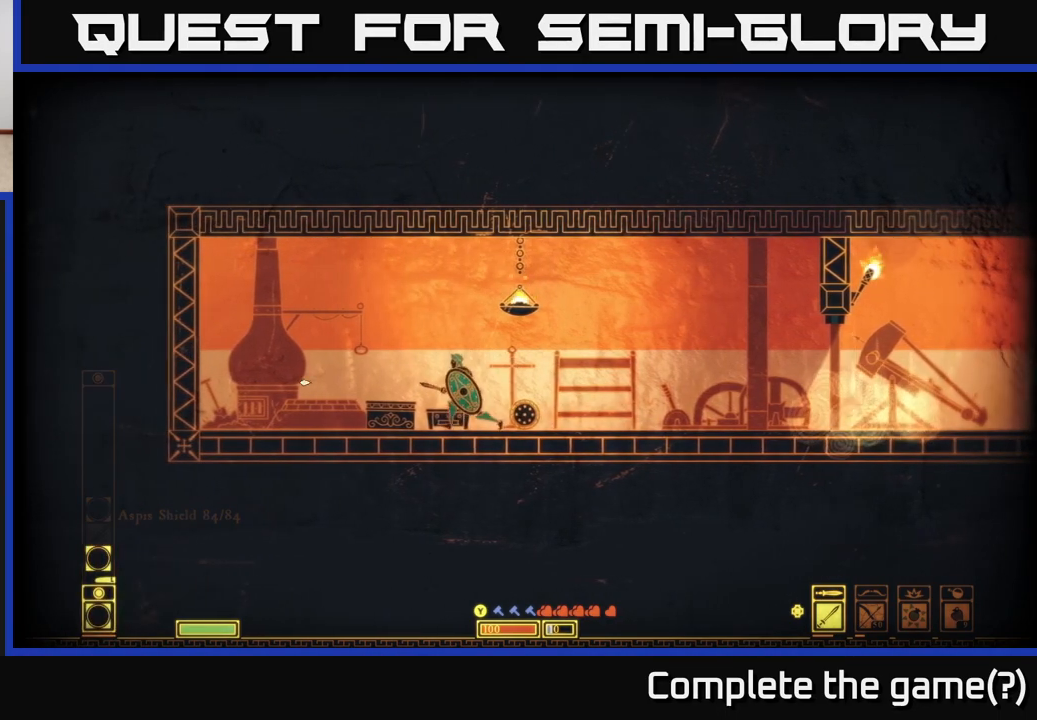
{"buttons": ["L2"], "left_stick": "center", "right_stick": "center", "events": [[167, "right_stick", "center"], [183, "L2", "down"]]}
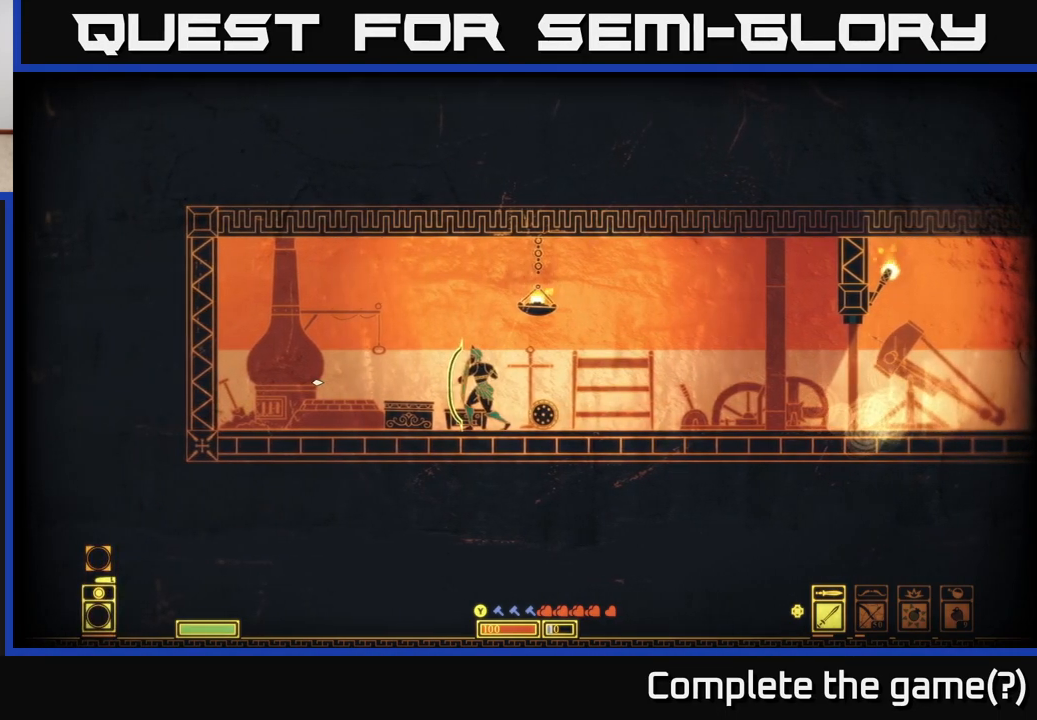
{"buttons": ["L2"], "left_stick": "center", "right_stick": "left", "events": [[283, "right_stick", "left"]]}
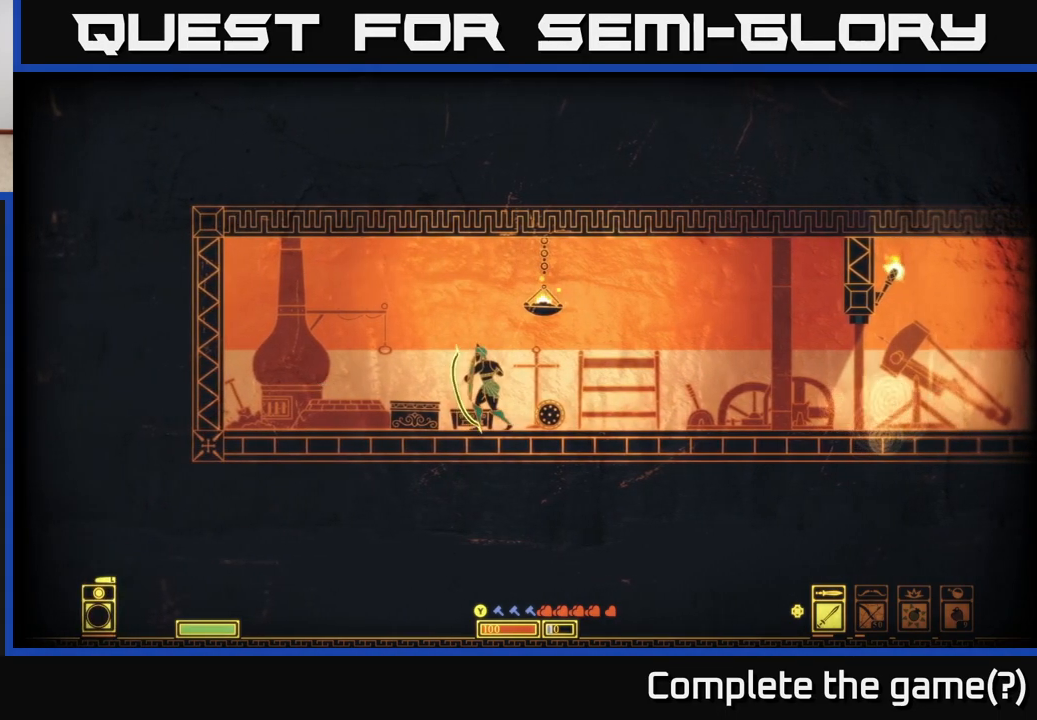
{"buttons": [], "left_stick": "center", "right_stick": "right", "events": [[250, "right_stick", "center"], [267, "L2", "up"], [350, "right_stick", "right"]]}
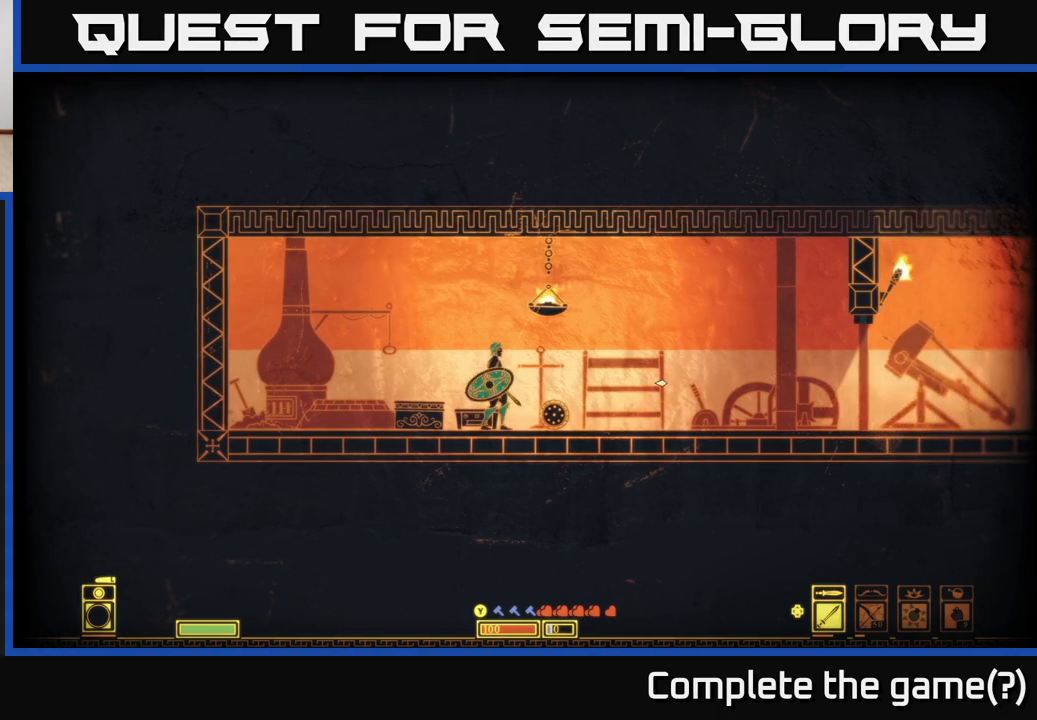
{"buttons": [], "left_stick": "center", "right_stick": "center", "events": [[150, "left_stick", "left"], [233, "right_stick", "center"], [467, "left_stick", "center"]]}
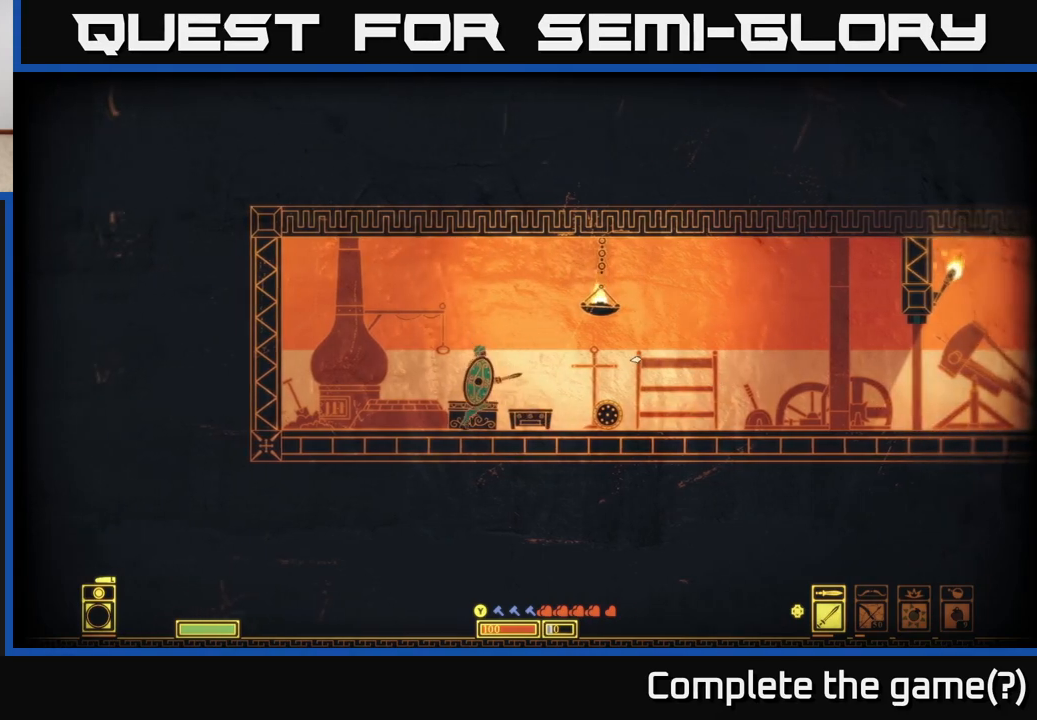
{"buttons": [], "left_stick": "right", "right_stick": "center", "events": [[183, "left_stick", "left"], [483, "left_stick", "right"]]}
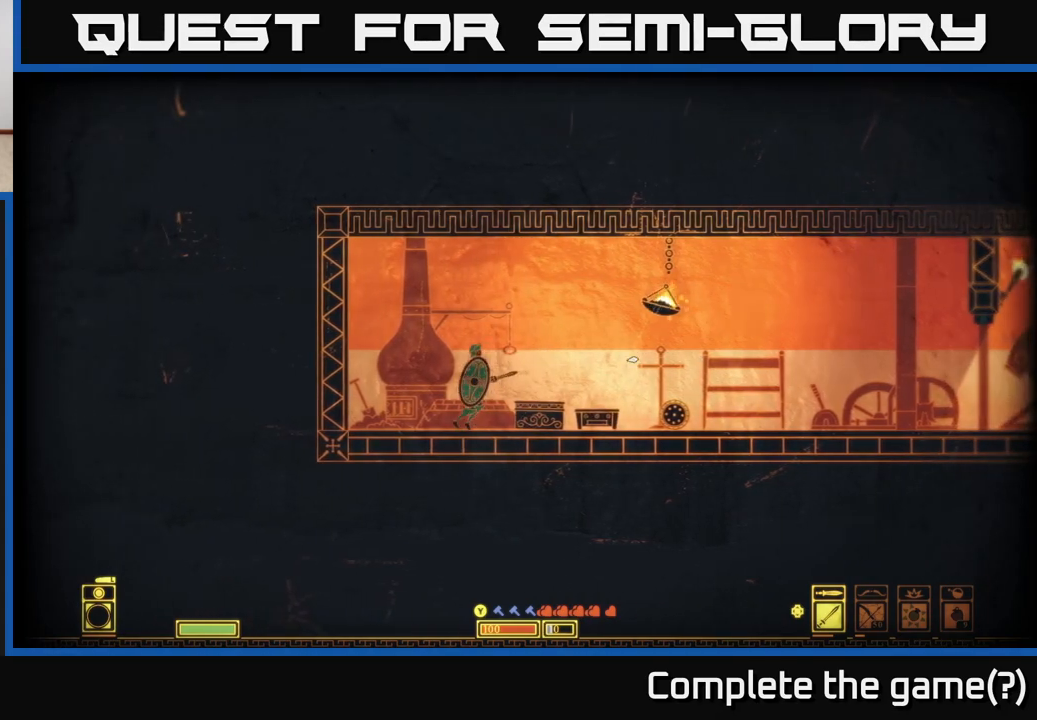
{"buttons": [], "left_stick": "down", "right_stick": "center", "events": [[100, "left_stick", "center"], [233, "left_stick", "down"], [367, "R2", "down"], [467, "R2", "up"]]}
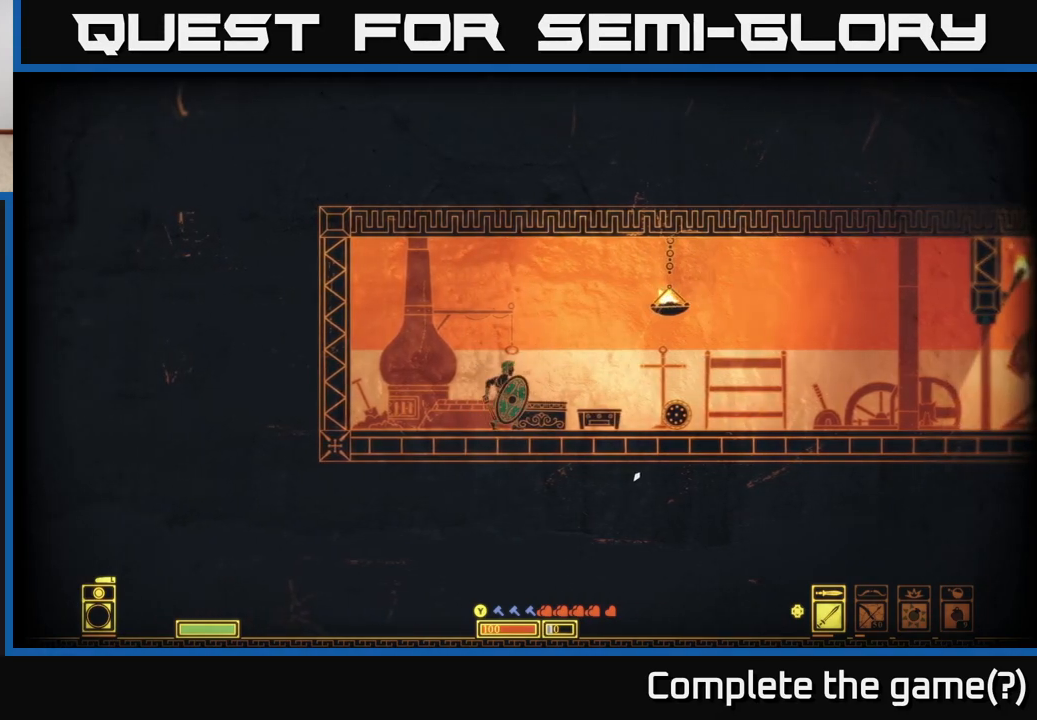
{"buttons": [], "left_stick": "down-right", "right_stick": "center", "events": [[317, "left_stick", "down-right"]]}
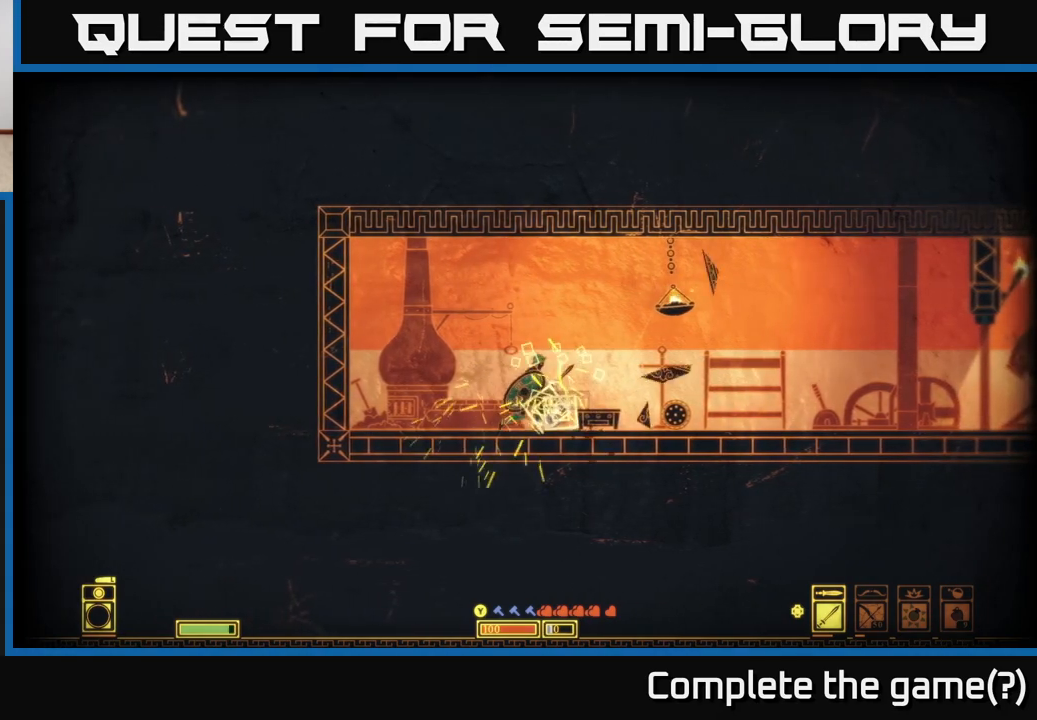
{"buttons": [], "left_stick": "down", "right_stick": "center", "events": [[100, "left_stick", "down"], [217, "R2", "down"], [300, "R2", "up"]]}
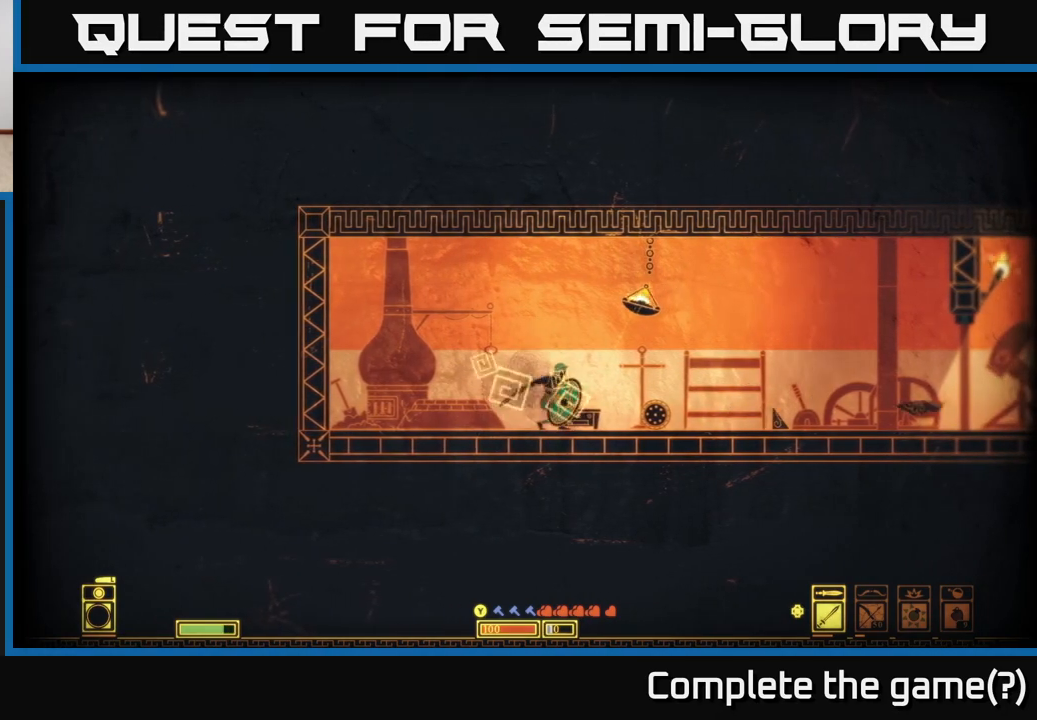
{"buttons": [], "left_stick": "right", "right_stick": "center", "events": [[283, "left_stick", "center"], [450, "left_stick", "right"]]}